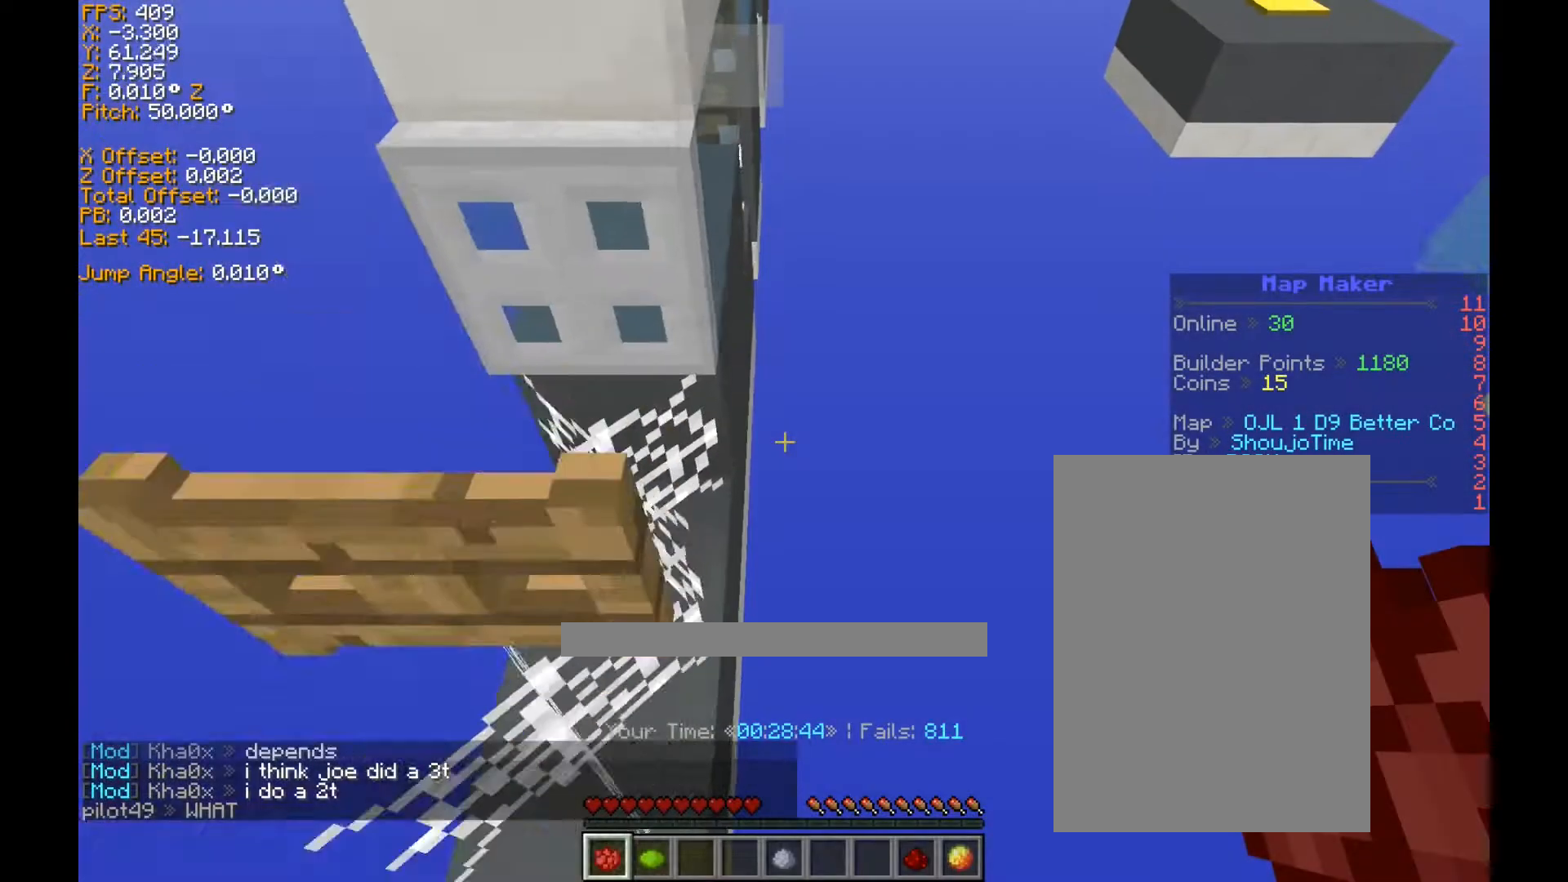
Gameplay with keyboard; each line is a JSON object with the keys held at the frame after it. "events" lists presses ("down") and releases ("up") of "a", "ctrl", "d", "s", "shift", "space" and "w" between this image and that frame as [ms after this image, input, new state], when the widget could be followed in between. No other keys are recorded. Mouse input is not recorded.
{"keys": ["ctrl", "space", "w"], "events": []}
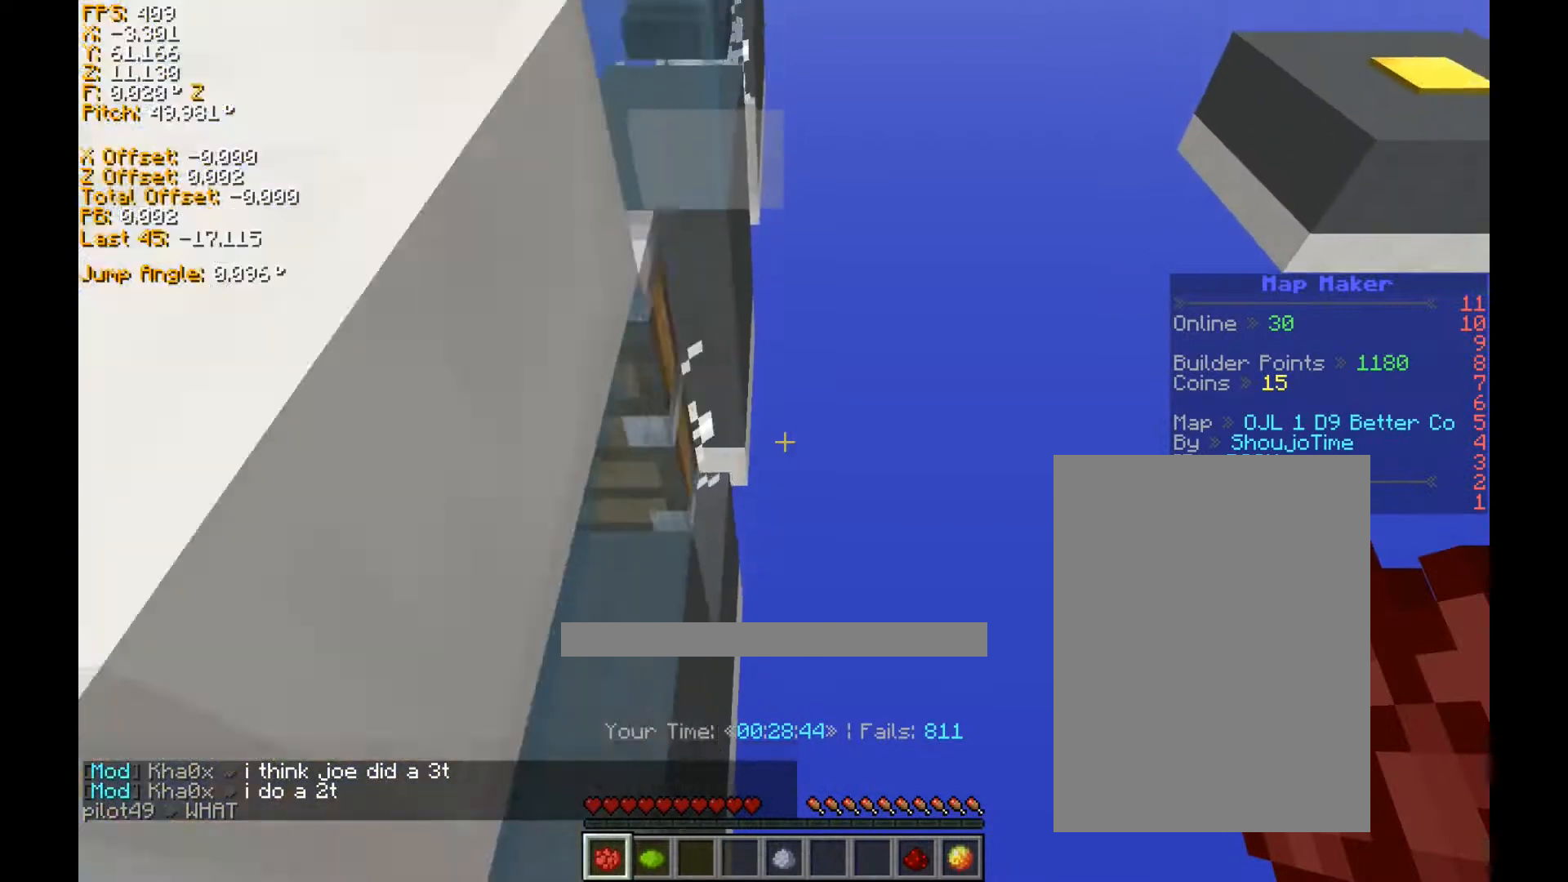
{"keys": ["ctrl", "space", "w"], "events": []}
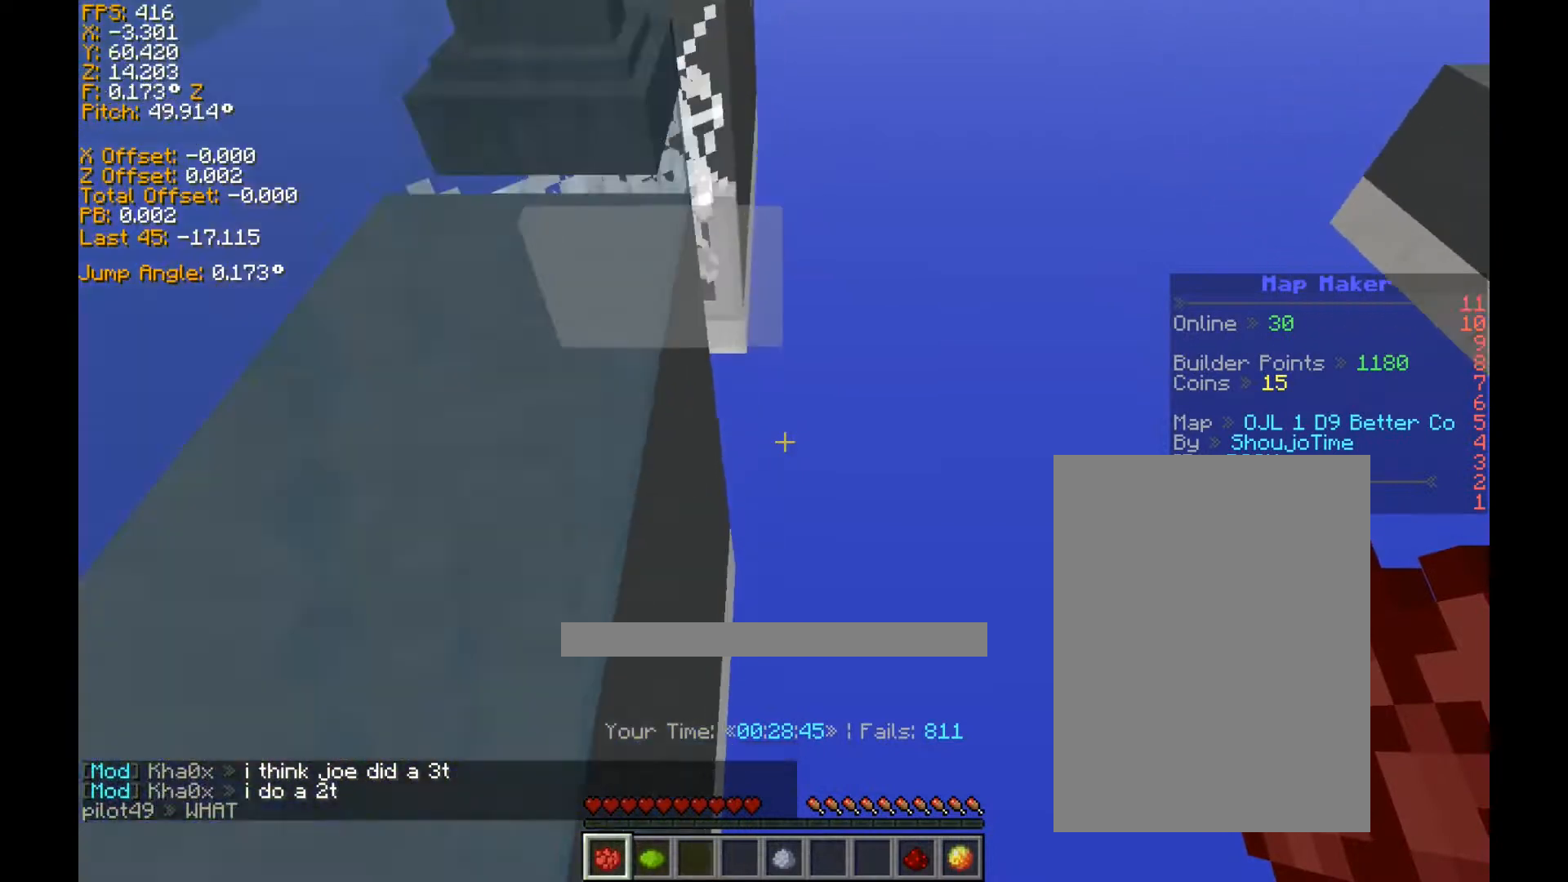
{"keys": ["ctrl", "space", "w"], "events": []}
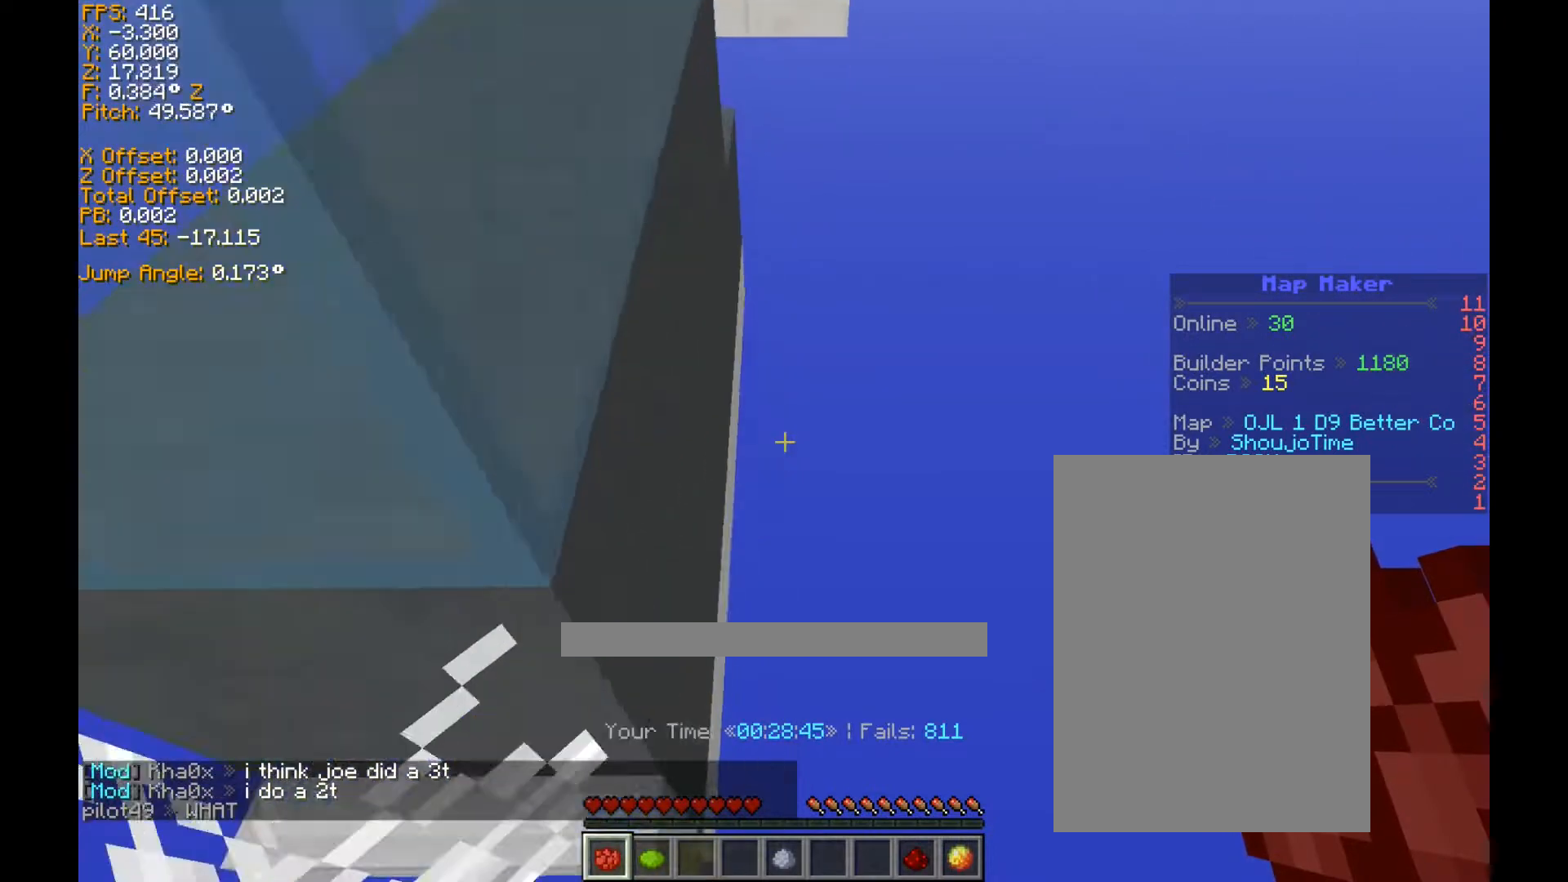
{"keys": ["ctrl", "space", "w"], "events": []}